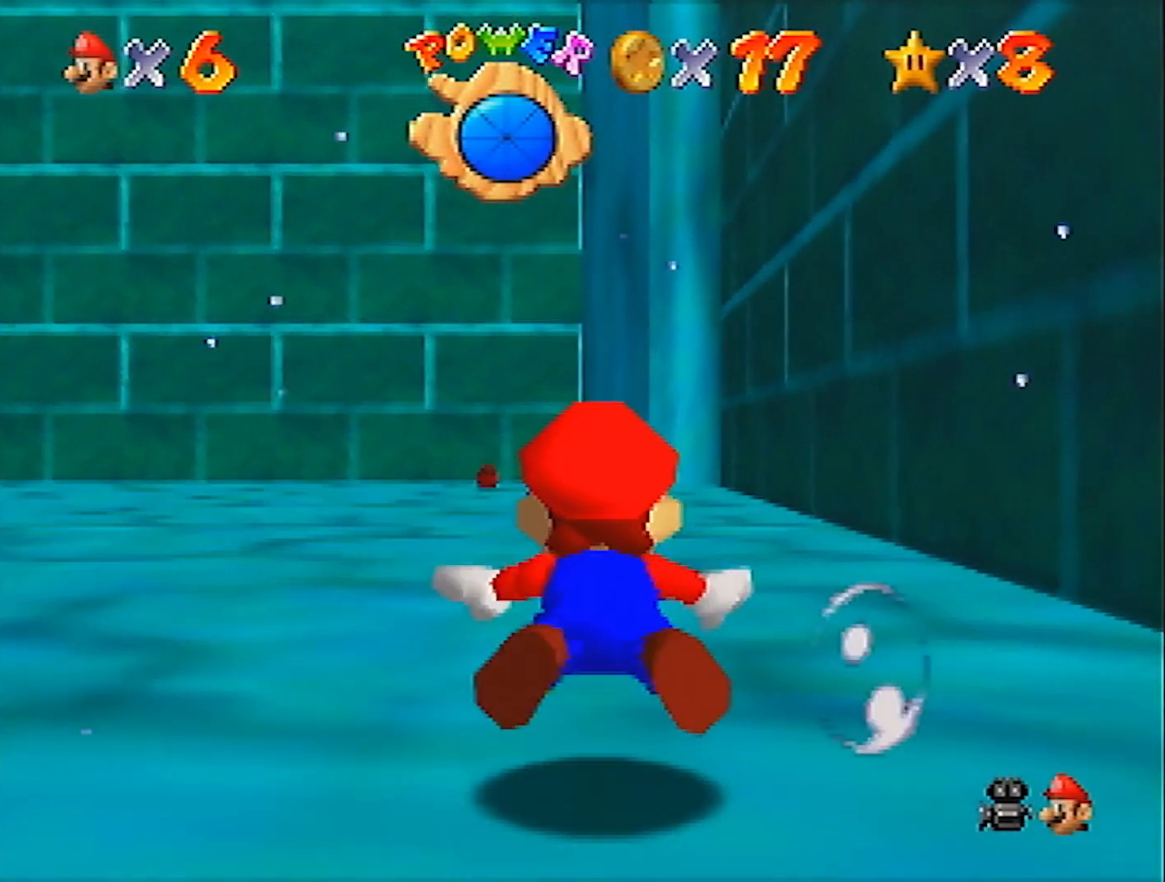
Gameplay with a controller (Nintendo layout); each line is a JSON object with the inputs held at the frame after it. "events" lists button and stick changes between this image and that frame as [ms after this image, input, new state], when the widget could be followed in between. Not read: L3 R3.
{"buttons": ["A"], "left_stick": "center", "events": [[33, "A", "up"], [267, "A", "down"]]}
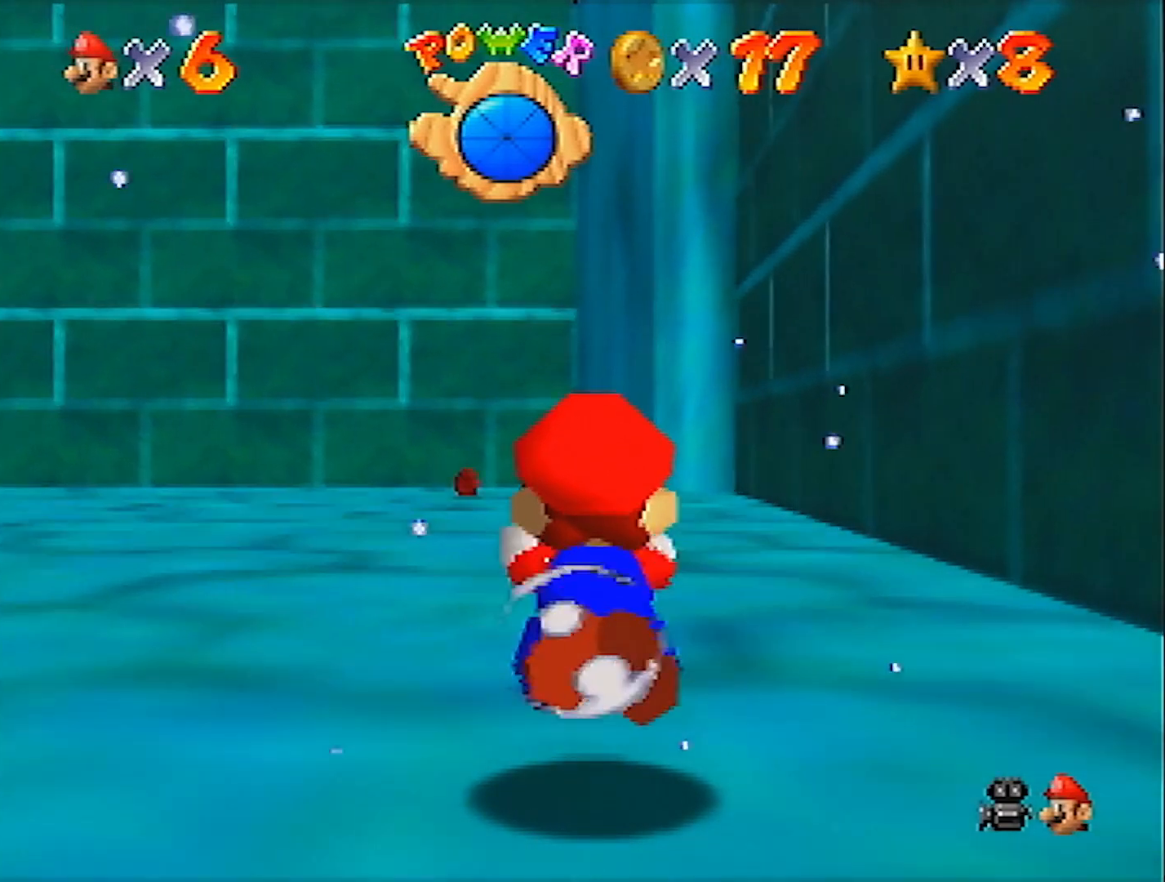
{"buttons": ["A"], "left_stick": "center", "events": [[200, "A", "up"], [467, "A", "down"]]}
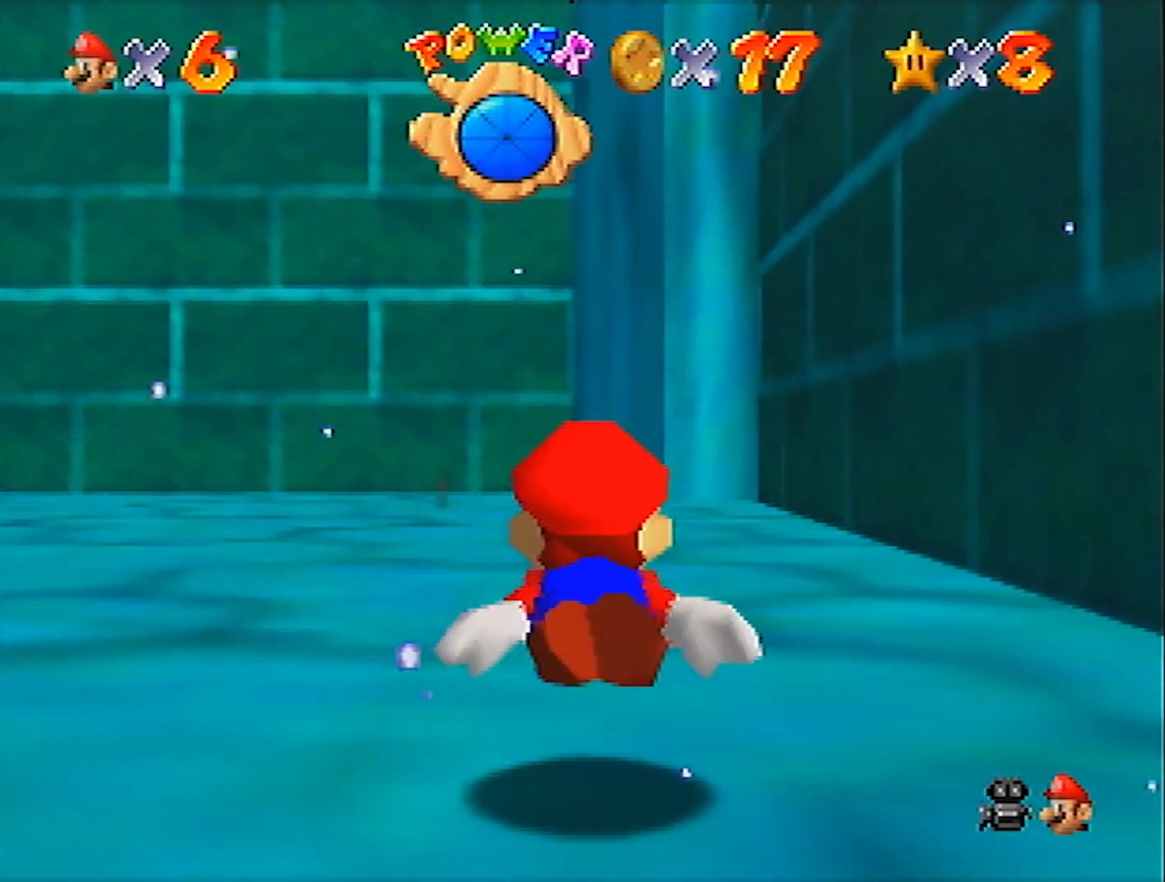
{"buttons": [], "left_stick": "center", "events": [[433, "A", "up"]]}
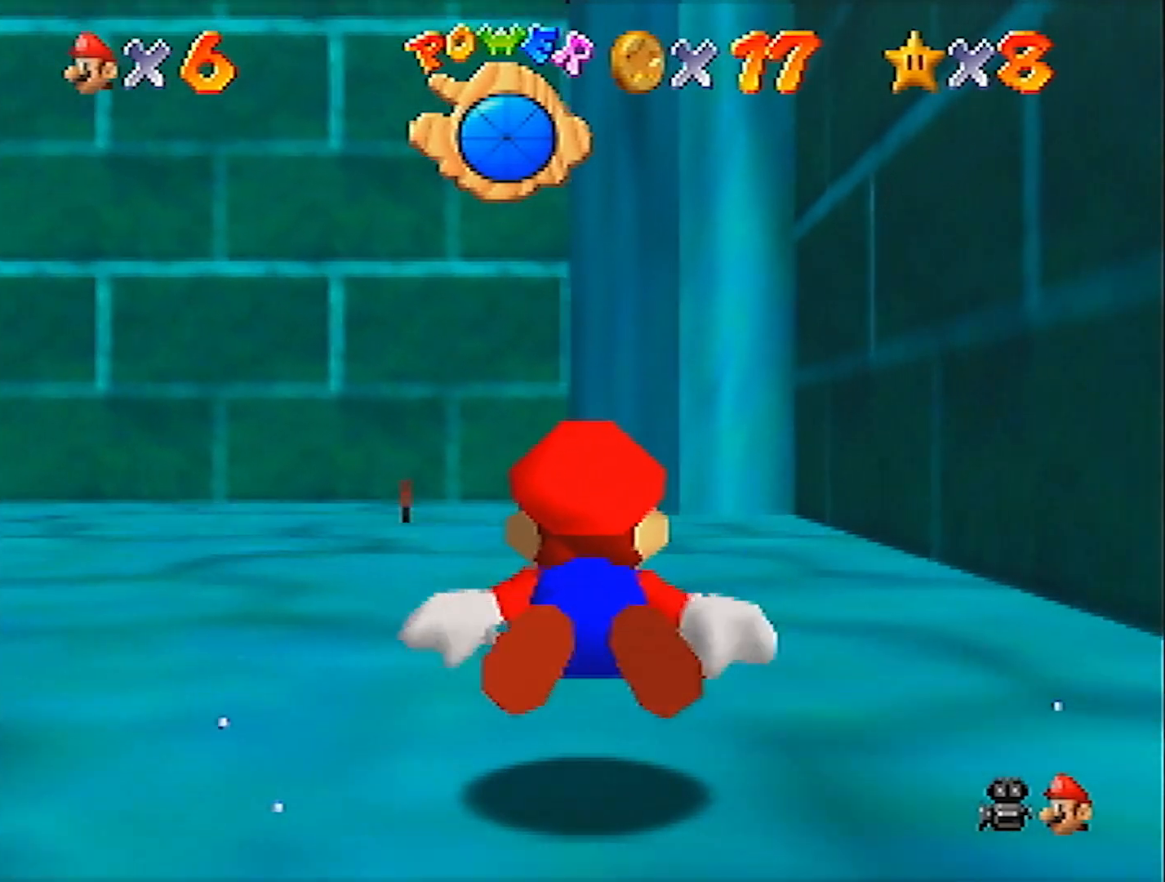
{"buttons": ["A"], "left_stick": "left", "events": [[134, "A", "down"], [434, "left_stick", "left"]]}
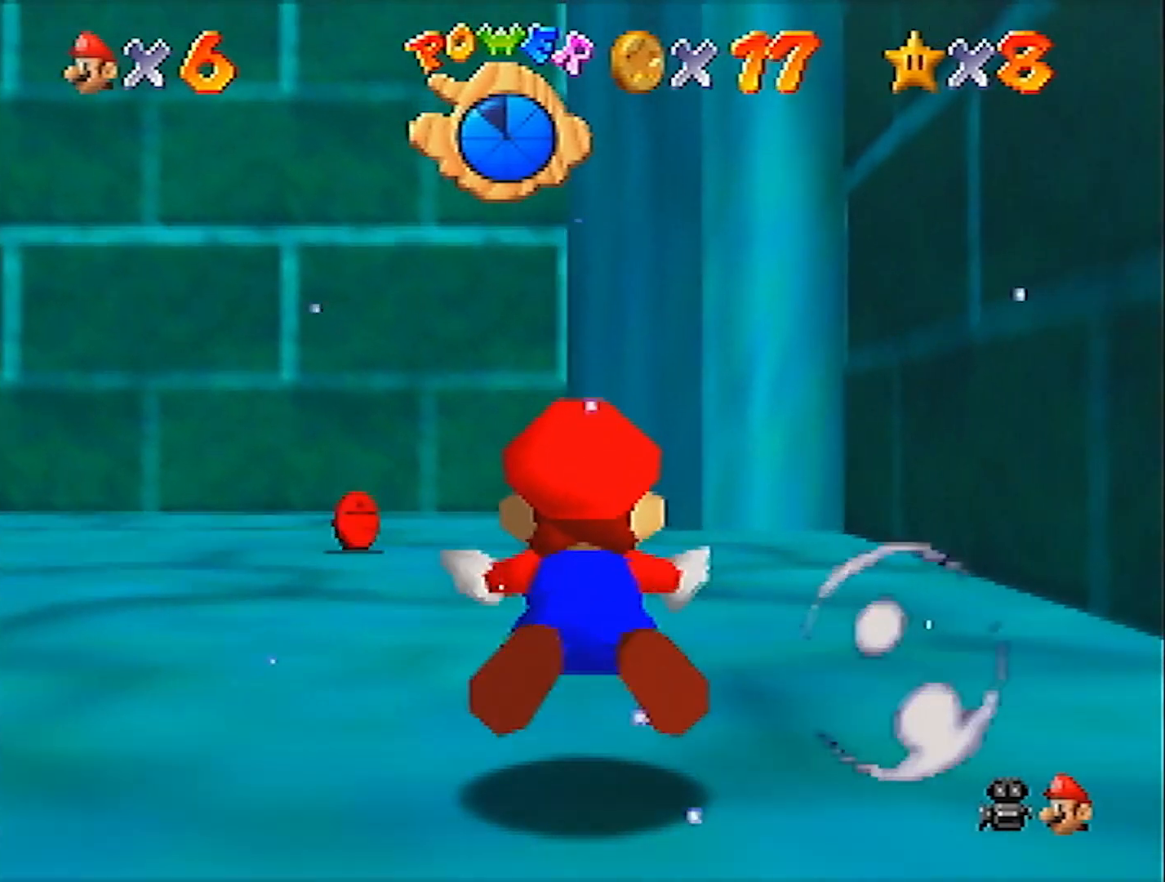
{"buttons": ["A"], "left_stick": "left", "events": [[33, "A", "up"], [333, "A", "down"]]}
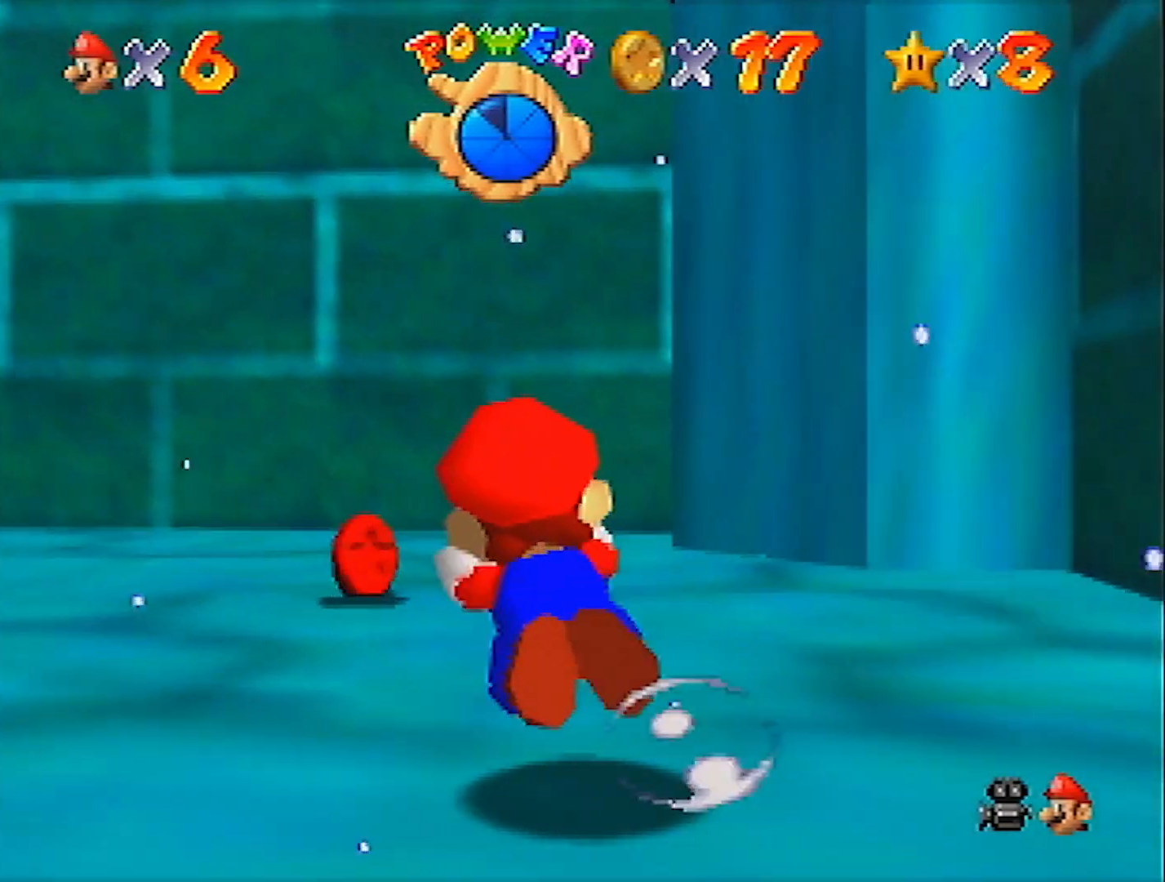
{"buttons": ["A"], "left_stick": "left", "events": [[234, "A", "up"], [467, "A", "down"]]}
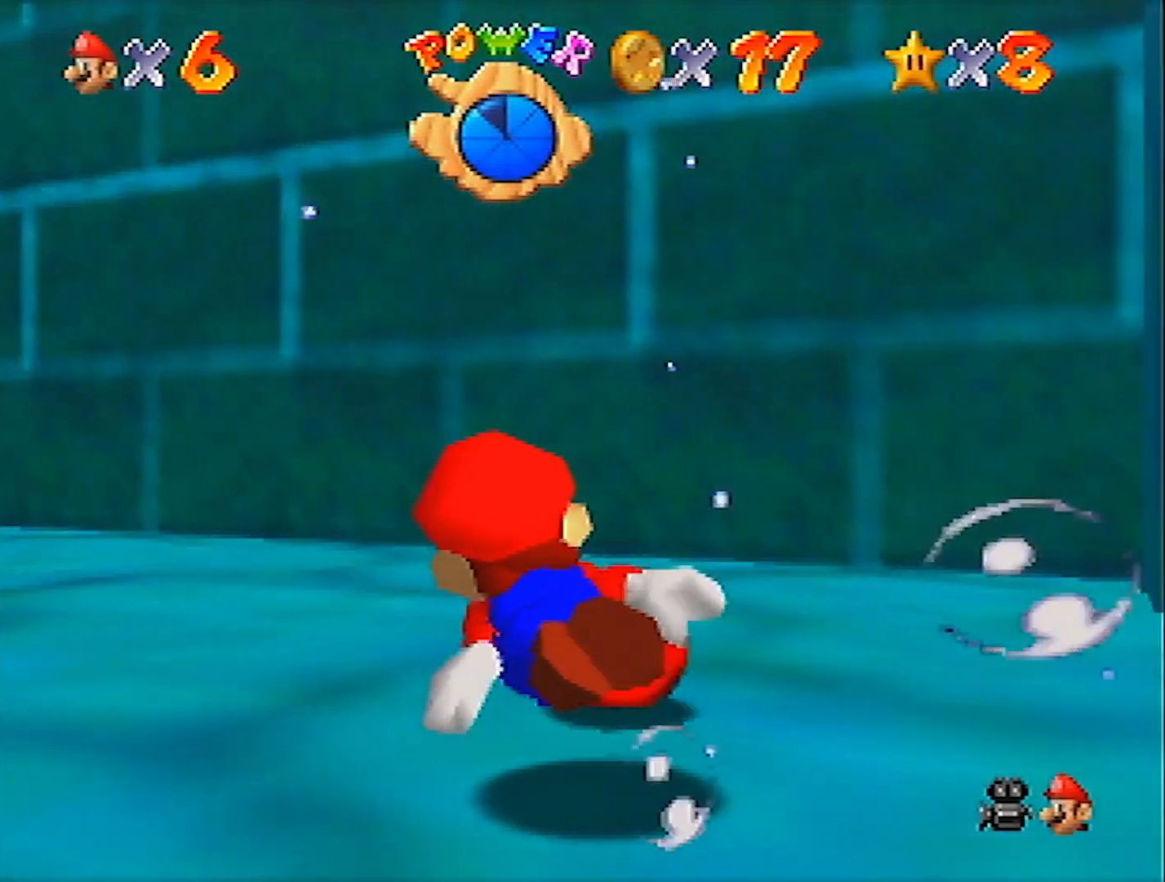
{"buttons": [], "left_stick": "center", "events": [[400, "A", "up"], [400, "left_stick", "center"]]}
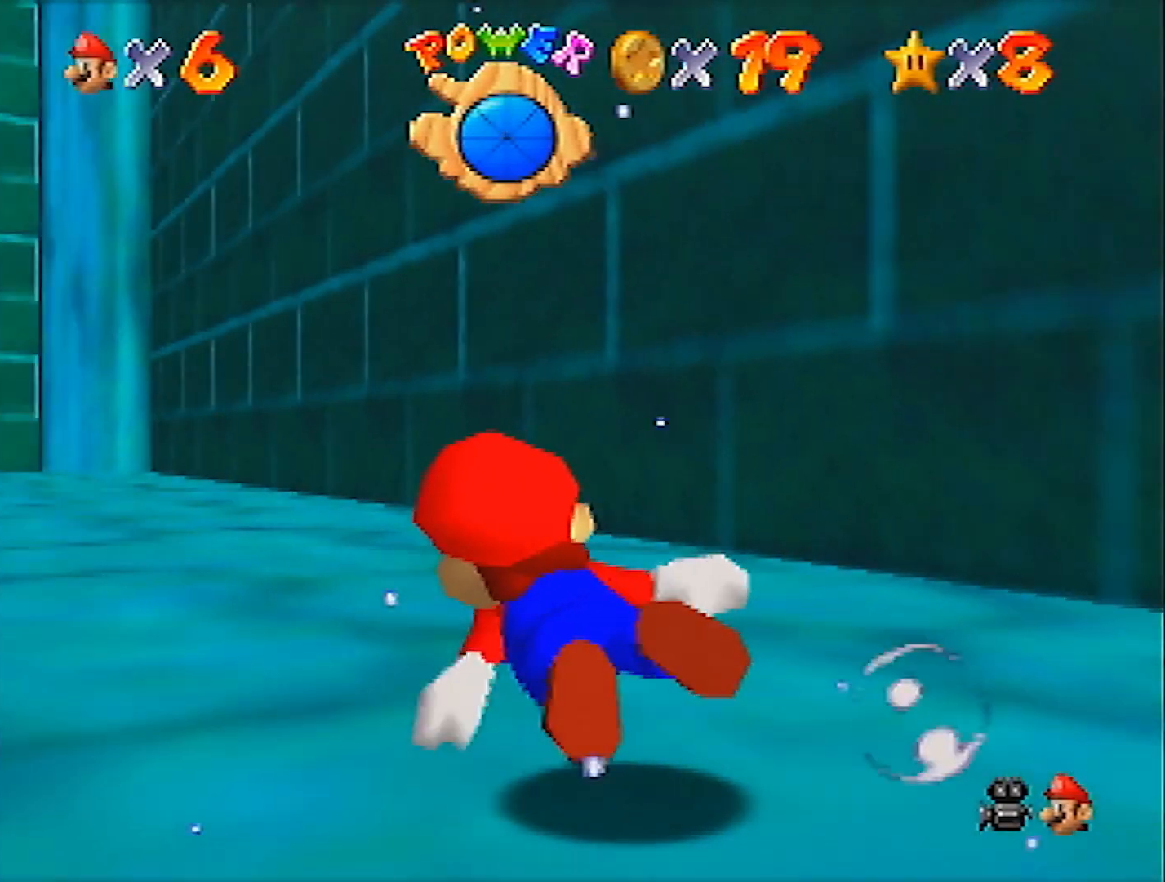
{"buttons": ["A"], "left_stick": "center", "events": [[134, "A", "down"]]}
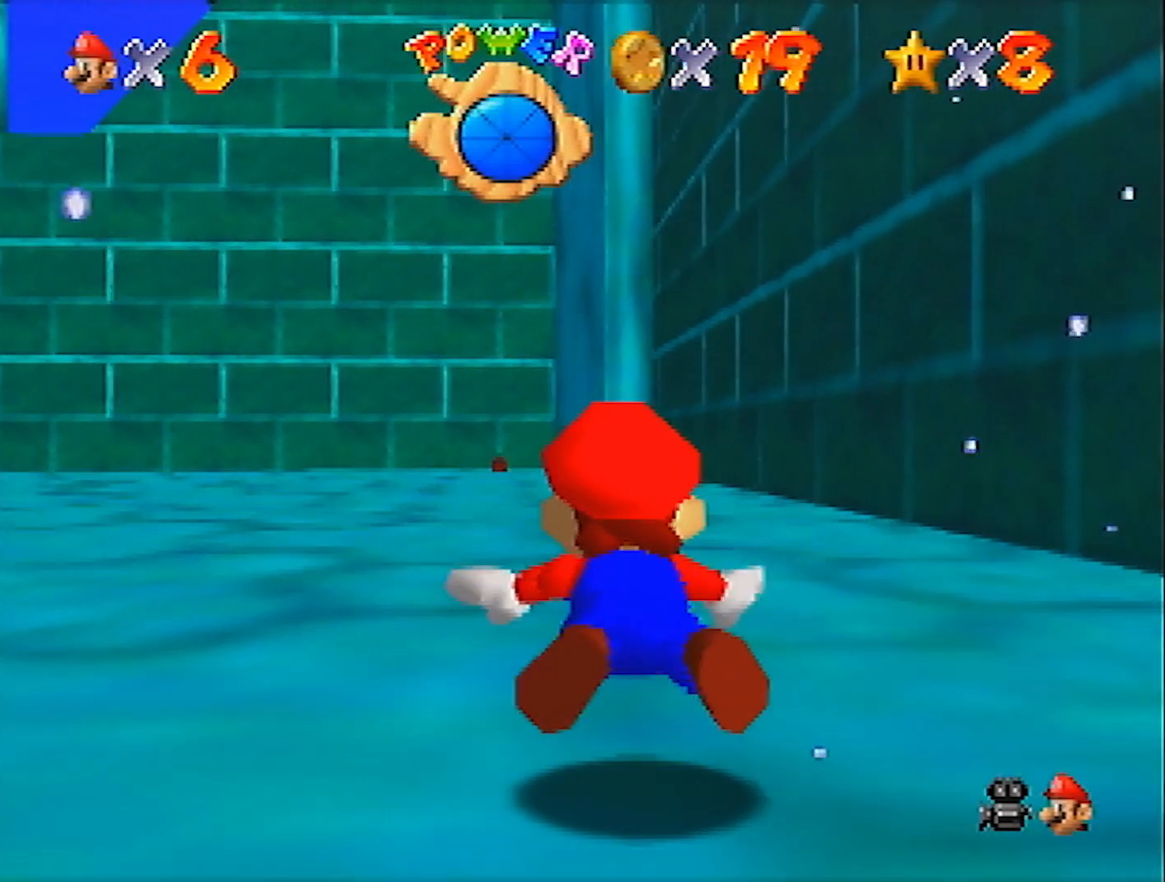
{"buttons": ["A"], "left_stick": "center", "events": [[33, "A", "up"], [300, "A", "down"]]}
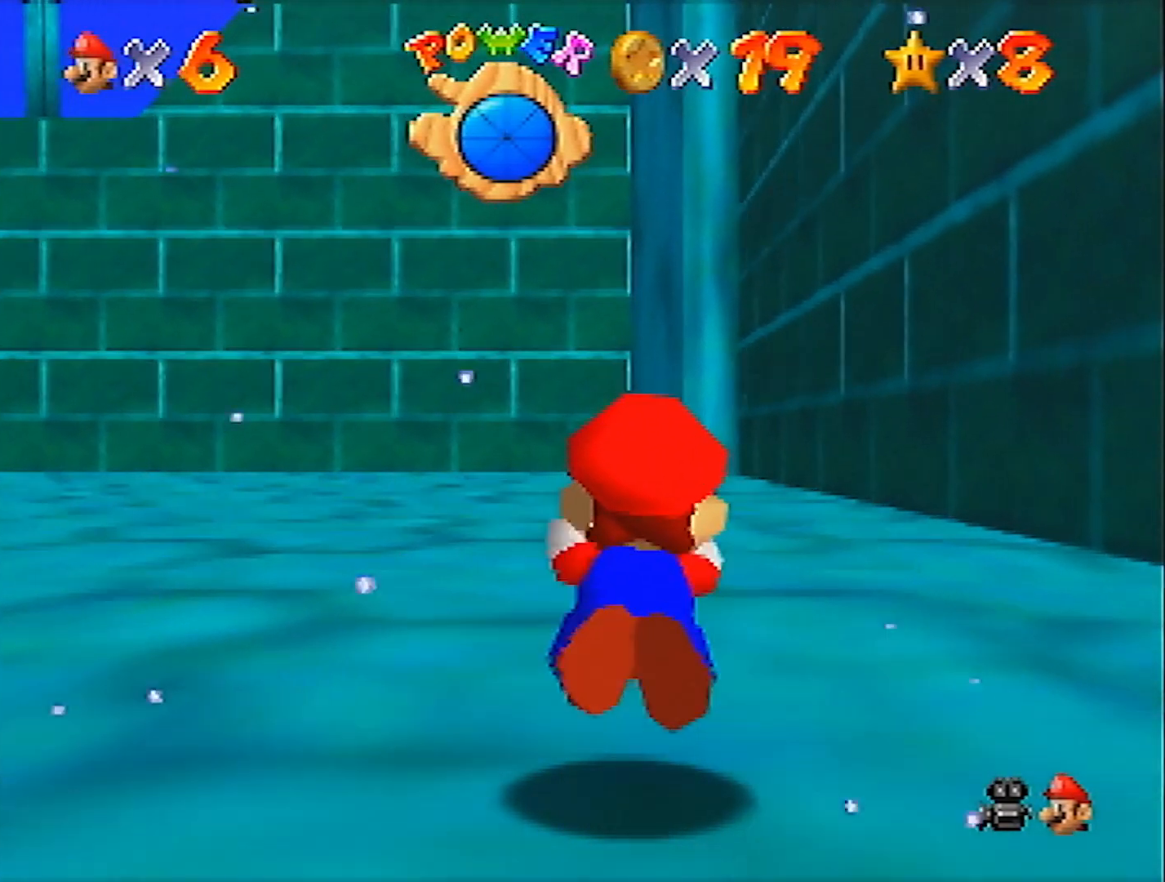
{"buttons": ["A"], "left_stick": "center", "events": [[200, "A", "up"], [467, "A", "down"]]}
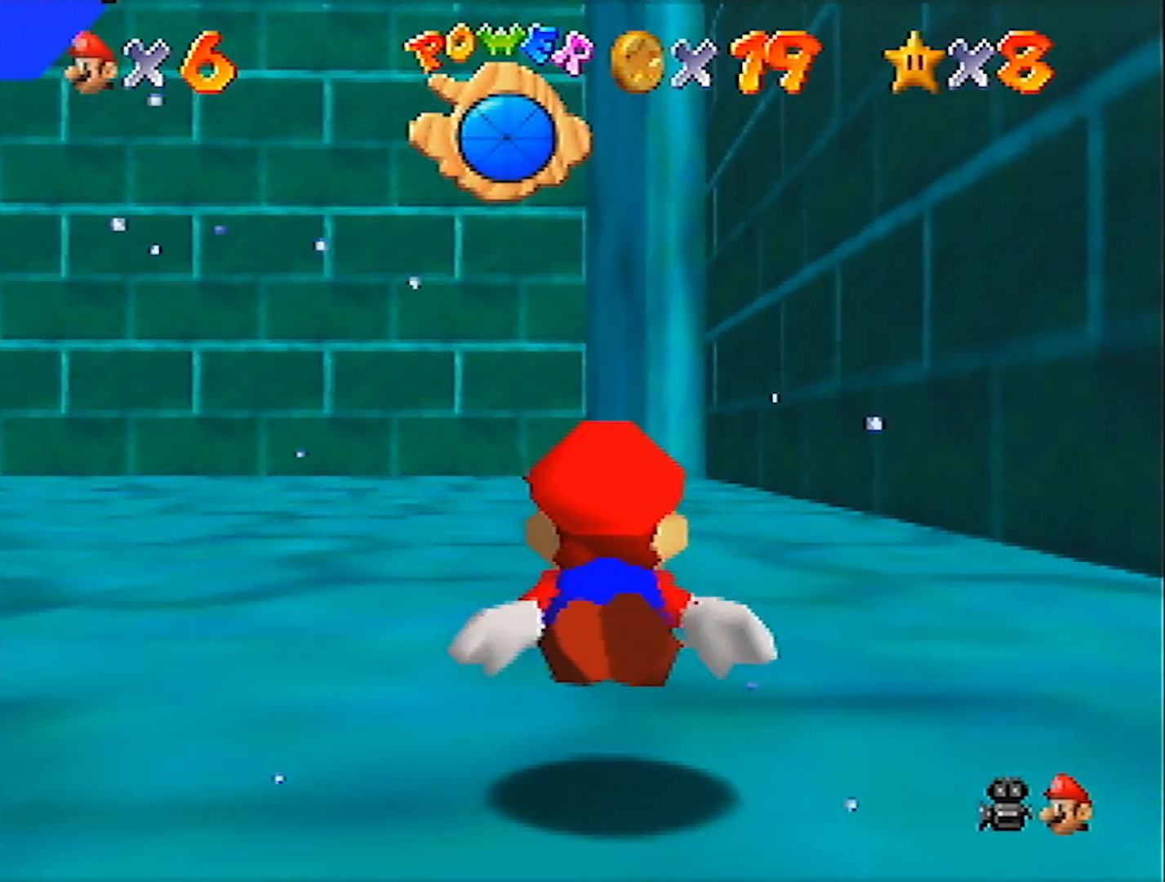
{"buttons": [], "left_stick": "center", "events": [[400, "A", "up"]]}
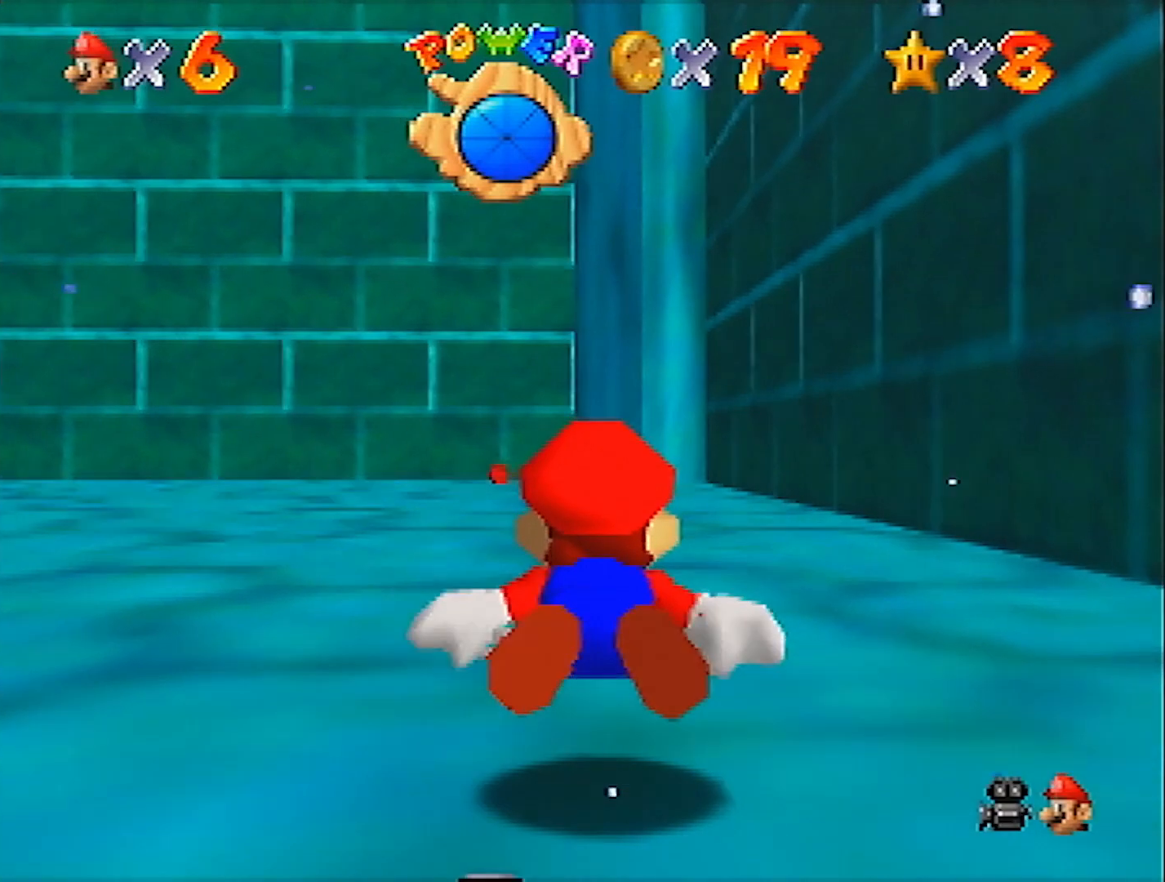
{"buttons": ["A"], "left_stick": "center", "events": [[167, "A", "down"]]}
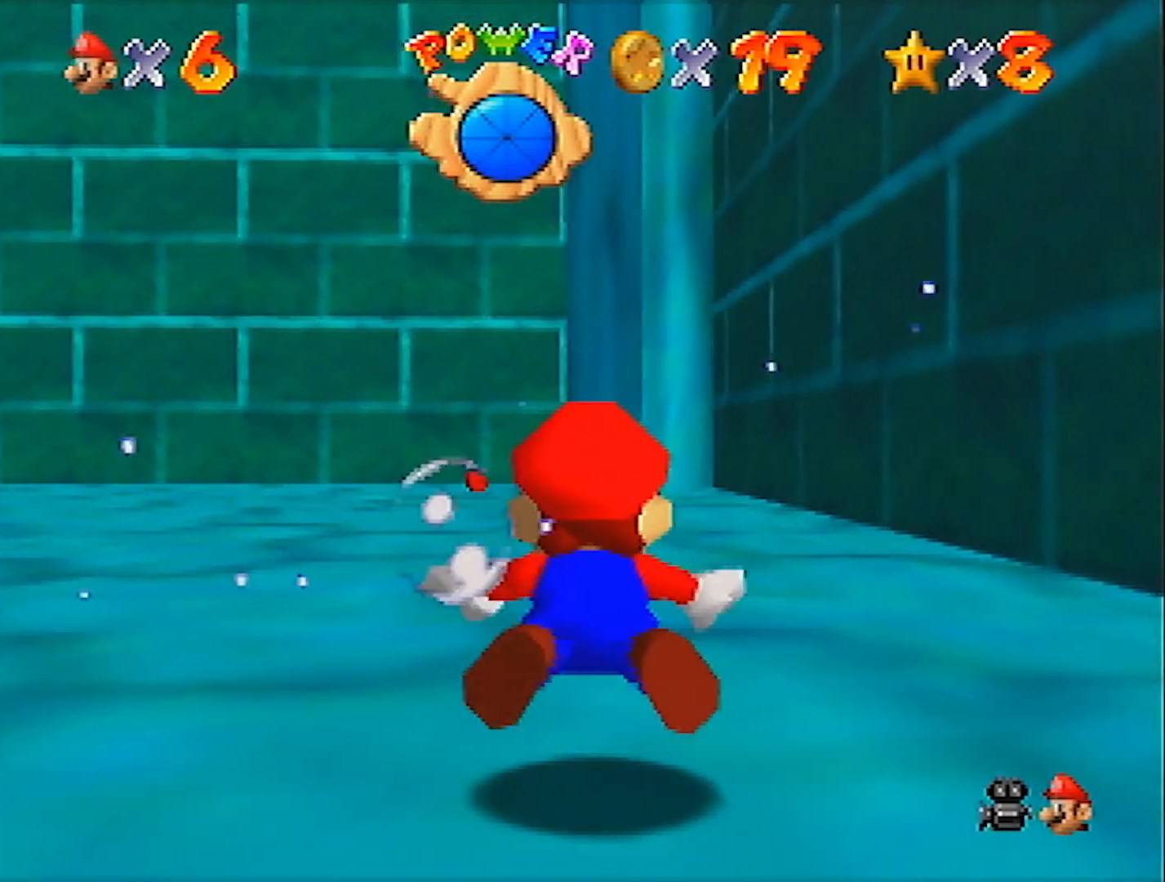
{"buttons": ["A"], "left_stick": "center", "events": [[100, "A", "up"], [333, "A", "down"]]}
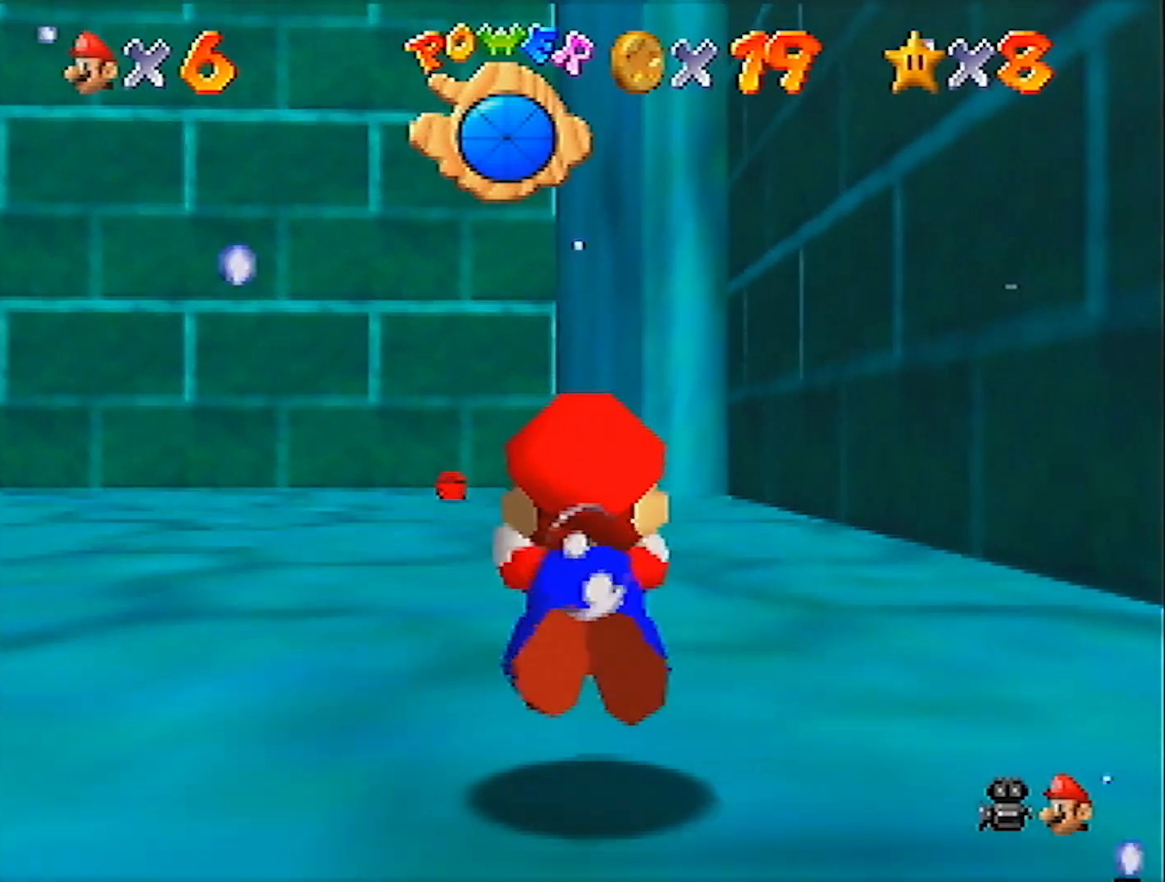
{"buttons": ["A"], "left_stick": "center", "events": [[234, "A", "up"], [467, "A", "down"]]}
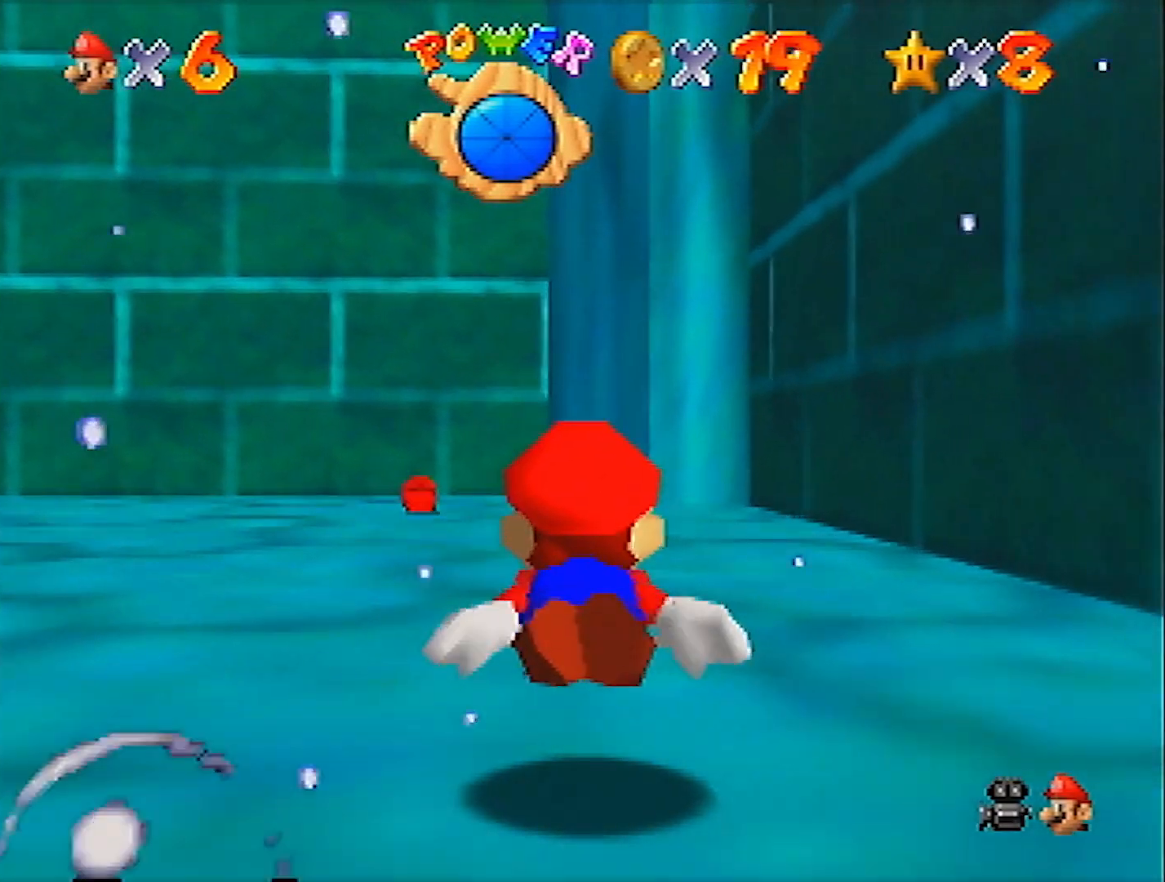
{"buttons": [], "left_stick": "center", "events": [[400, "A", "up"]]}
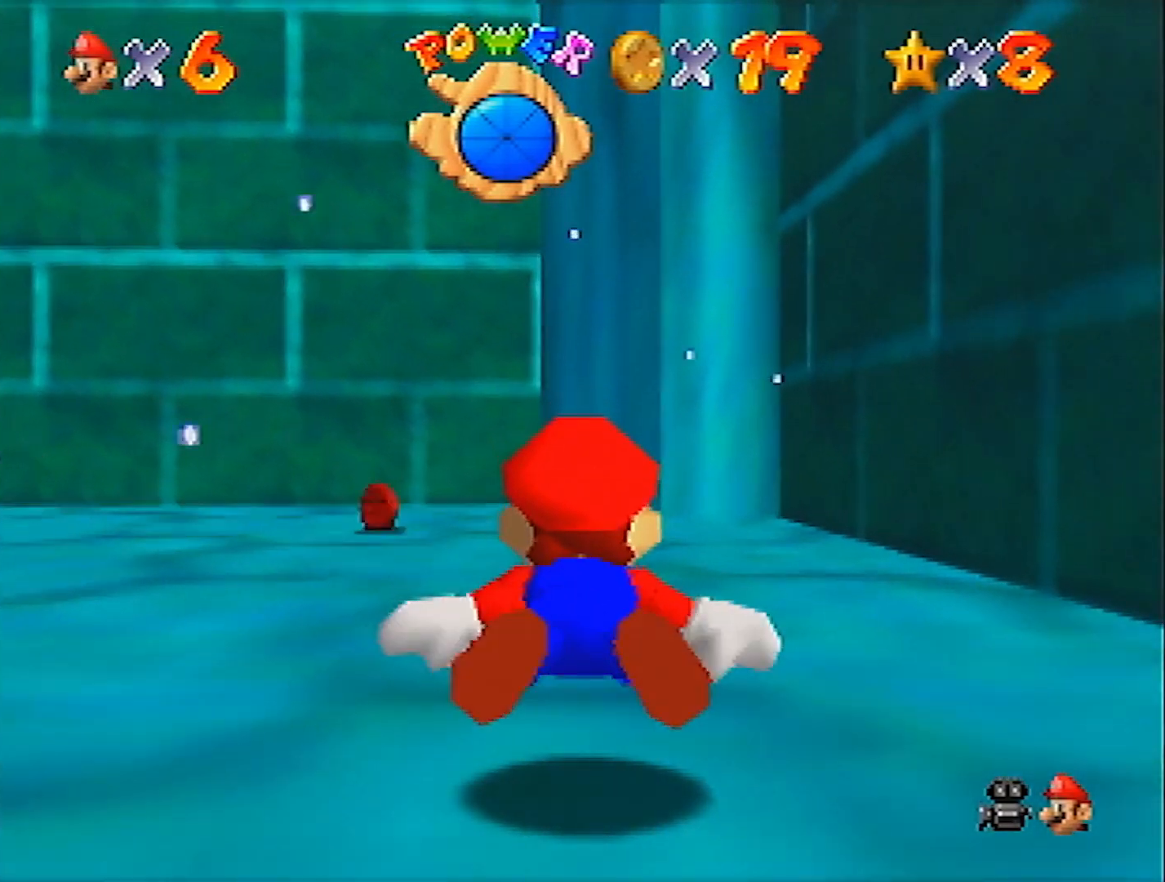
{"buttons": ["A"], "left_stick": "center", "events": [[167, "A", "down"], [167, "left_stick", "left"], [501, "left_stick", "center"]]}
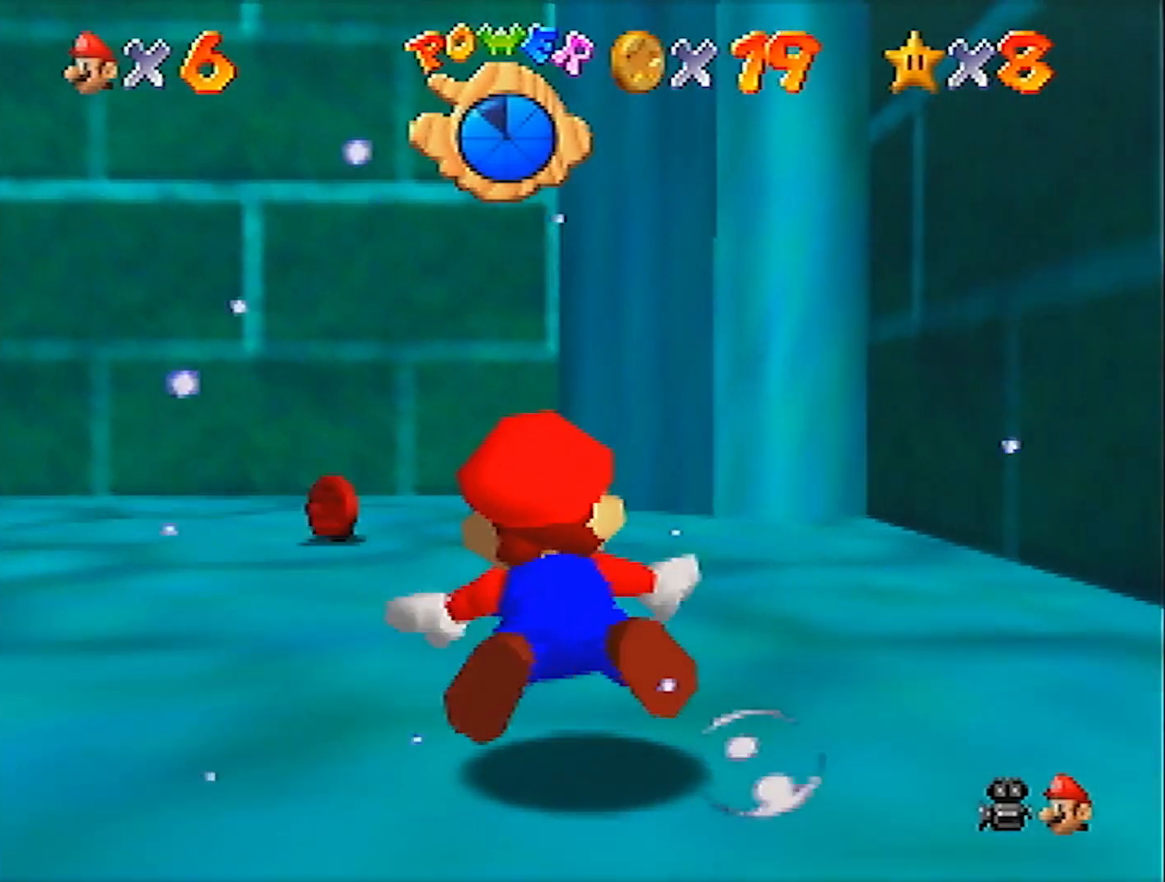
{"buttons": ["A"], "left_stick": "left", "events": [[100, "A", "up"], [133, "left_stick", "left"], [333, "A", "down"]]}
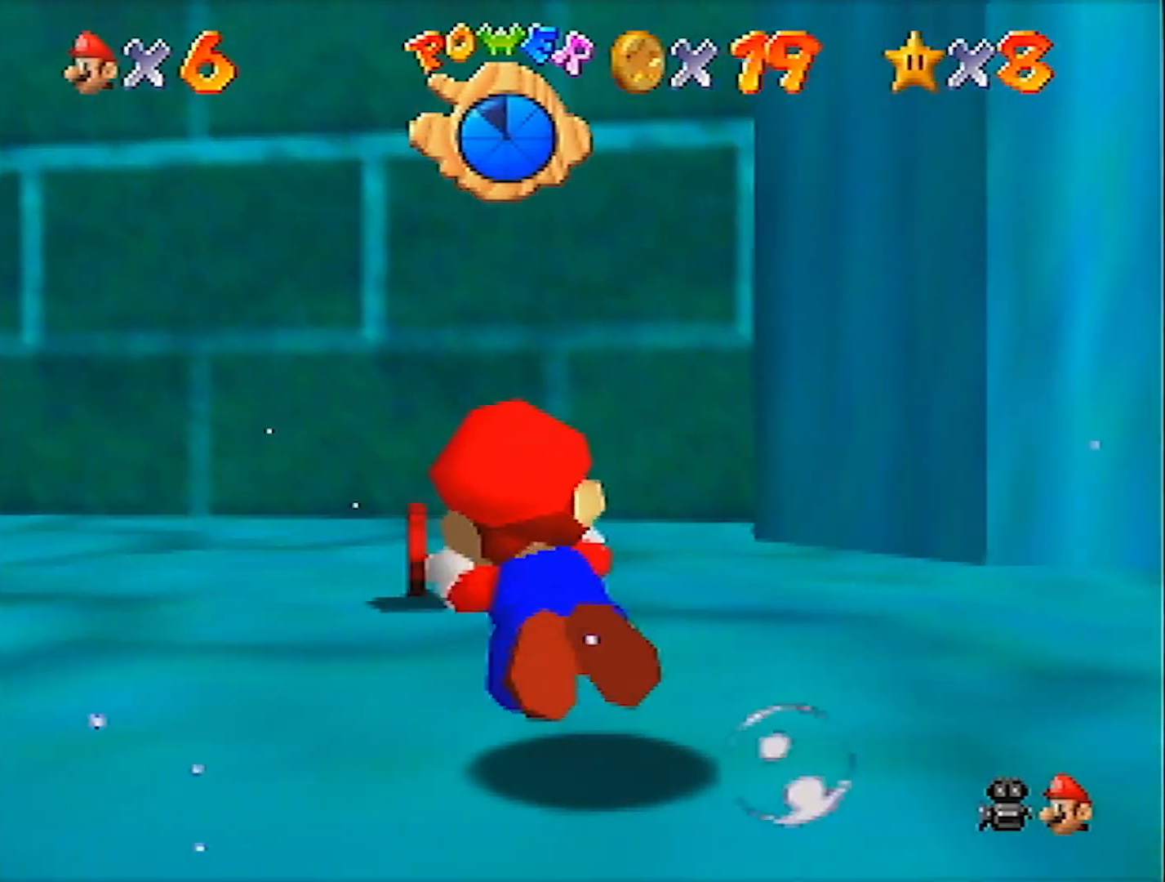
{"buttons": ["A"], "left_stick": "left", "events": [[300, "A", "up"], [501, "A", "down"]]}
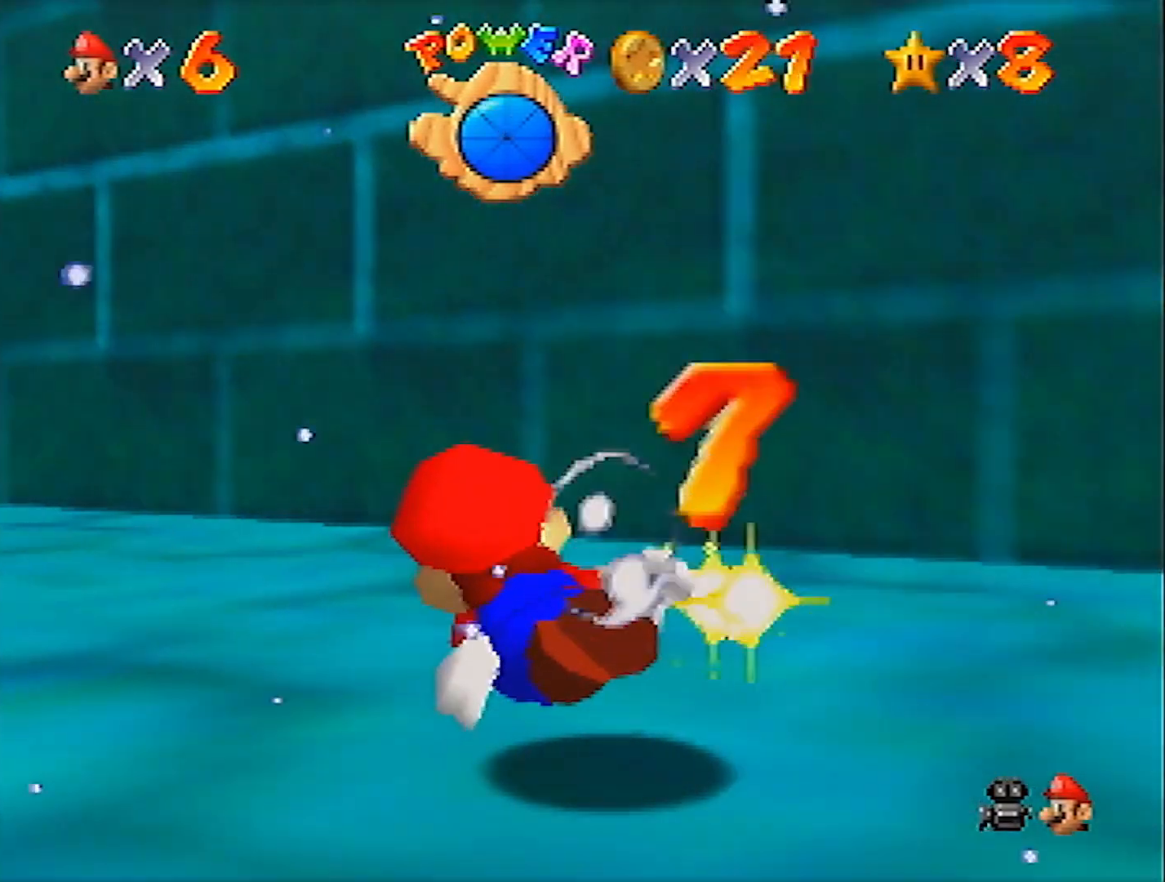
{"buttons": [], "left_stick": "center", "events": [[166, "left_stick", "center"], [367, "A", "up"]]}
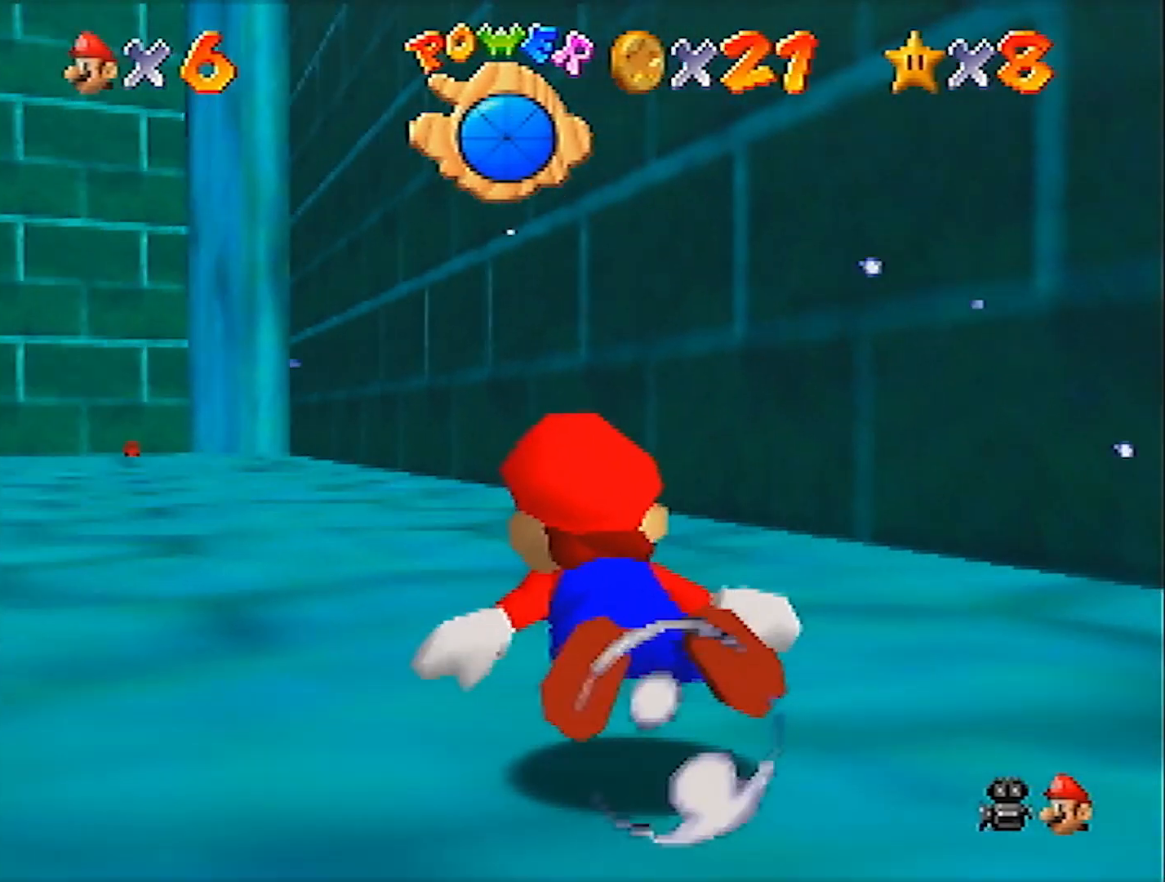
{"buttons": ["A"], "left_stick": "center", "events": [[100, "left_stick", "left"], [134, "A", "down"], [267, "left_stick", "center"]]}
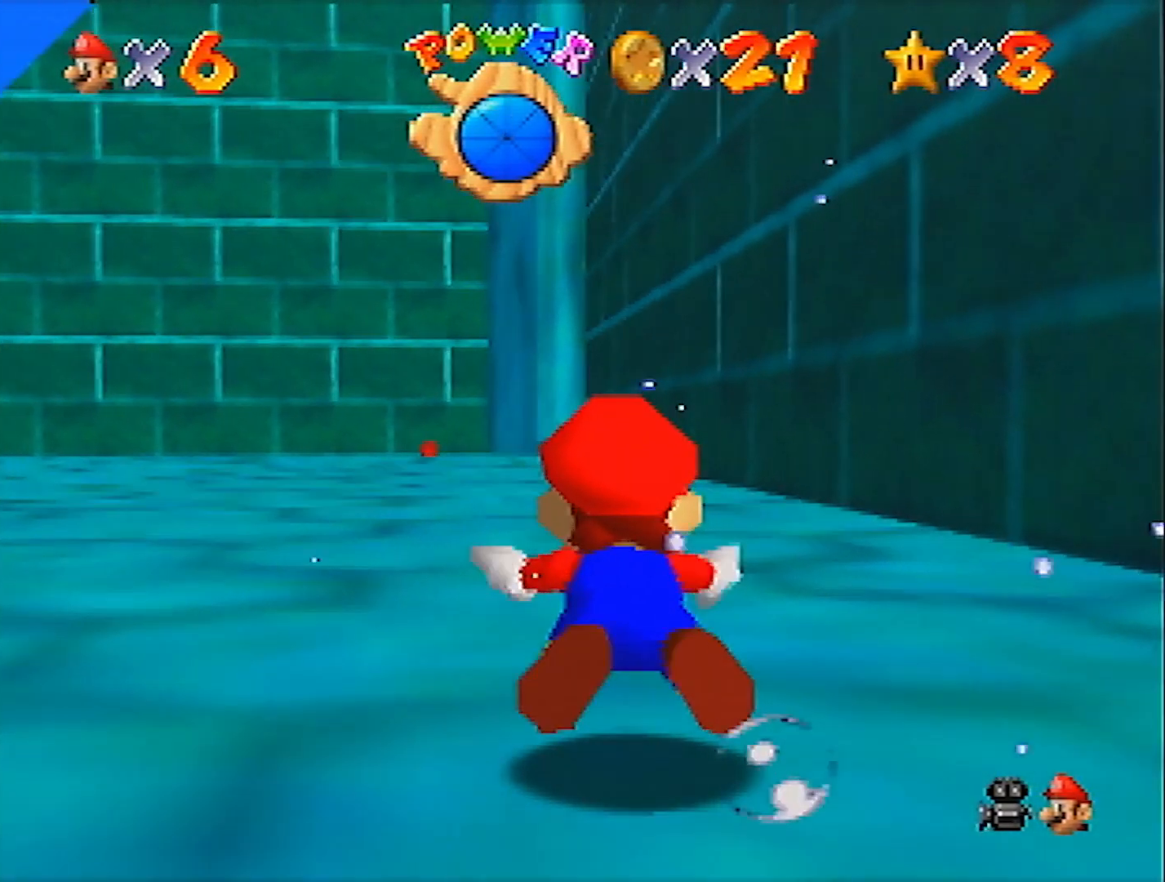
{"buttons": ["A"], "left_stick": "left", "events": [[133, "A", "up"], [333, "A", "down"], [400, "left_stick", "left"]]}
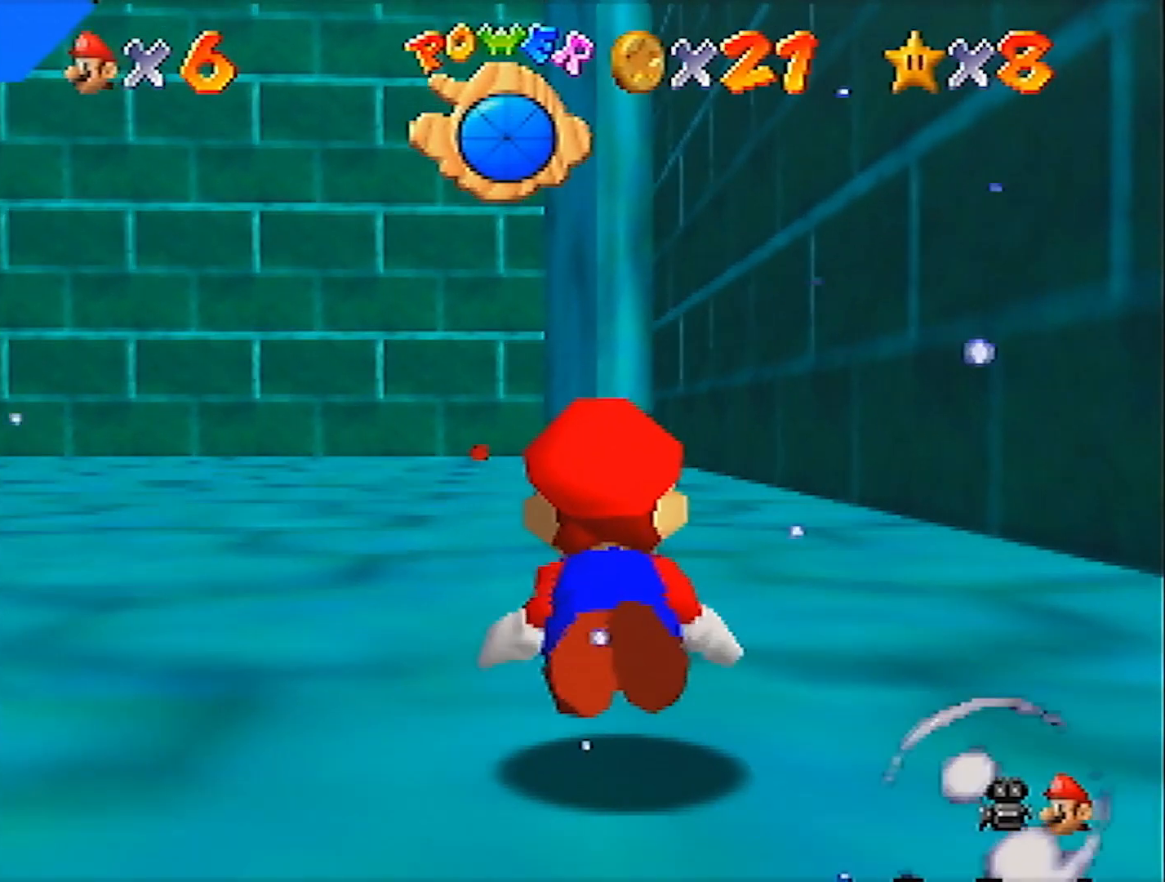
{"buttons": ["A"], "left_stick": "center", "events": [[33, "left_stick", "center"], [267, "A", "up"], [467, "A", "down"]]}
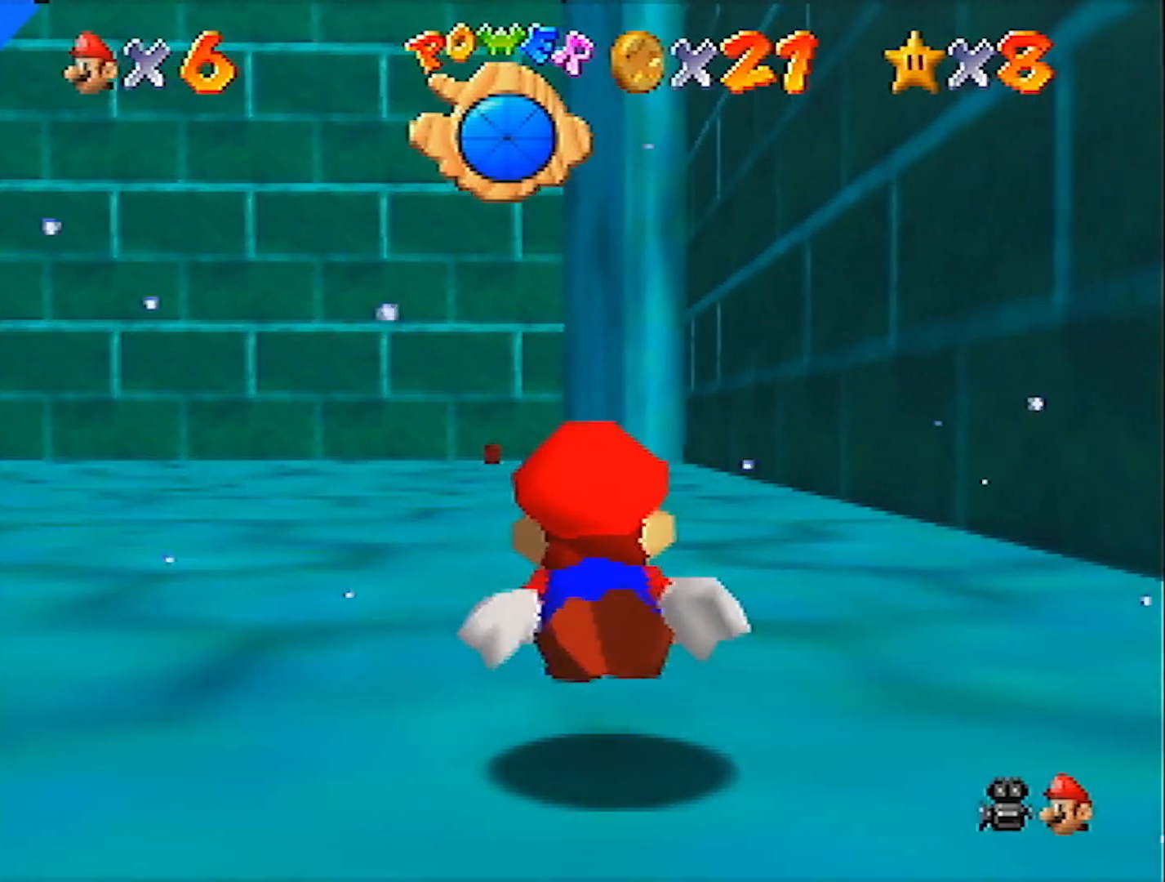
{"buttons": [], "left_stick": "center", "events": [[433, "A", "up"]]}
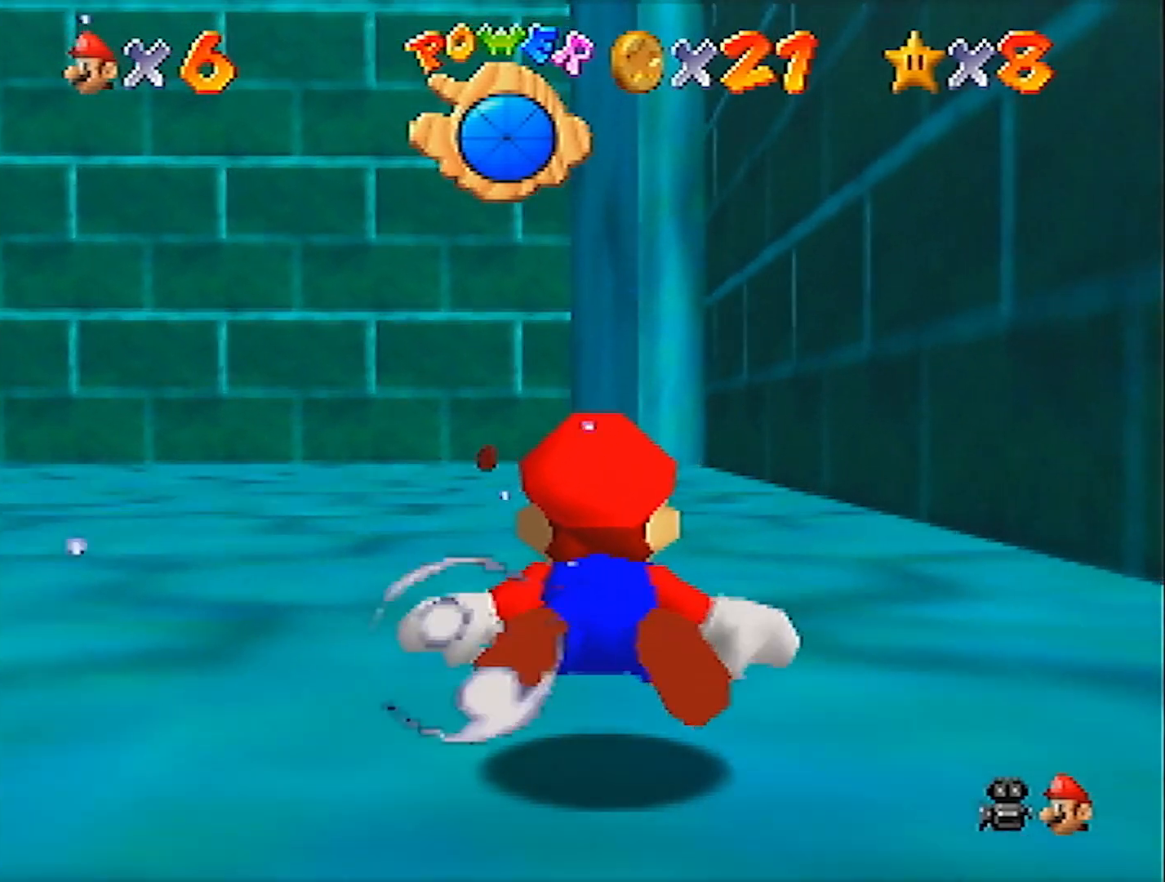
{"buttons": ["A"], "left_stick": "center", "events": [[134, "A", "down"]]}
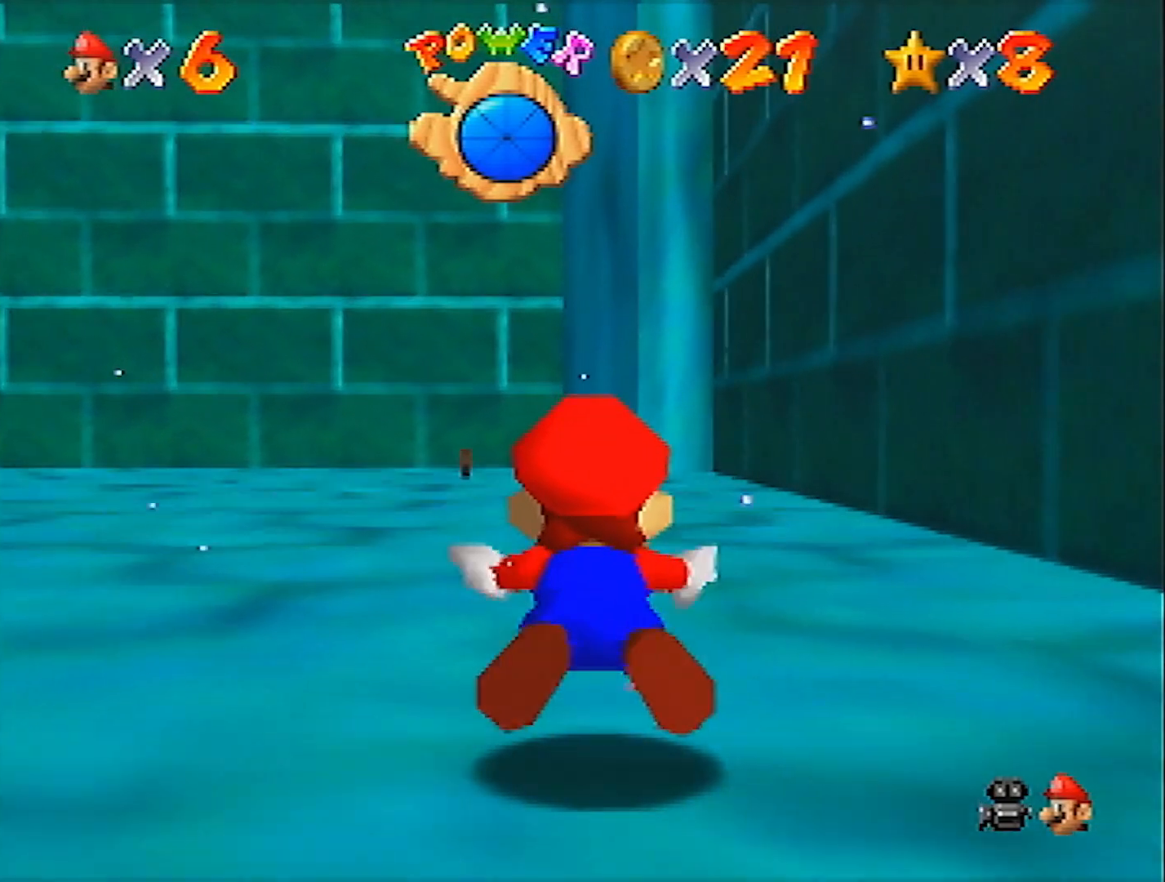
{"buttons": ["A"], "left_stick": "center", "events": [[66, "A", "up"], [300, "A", "down"]]}